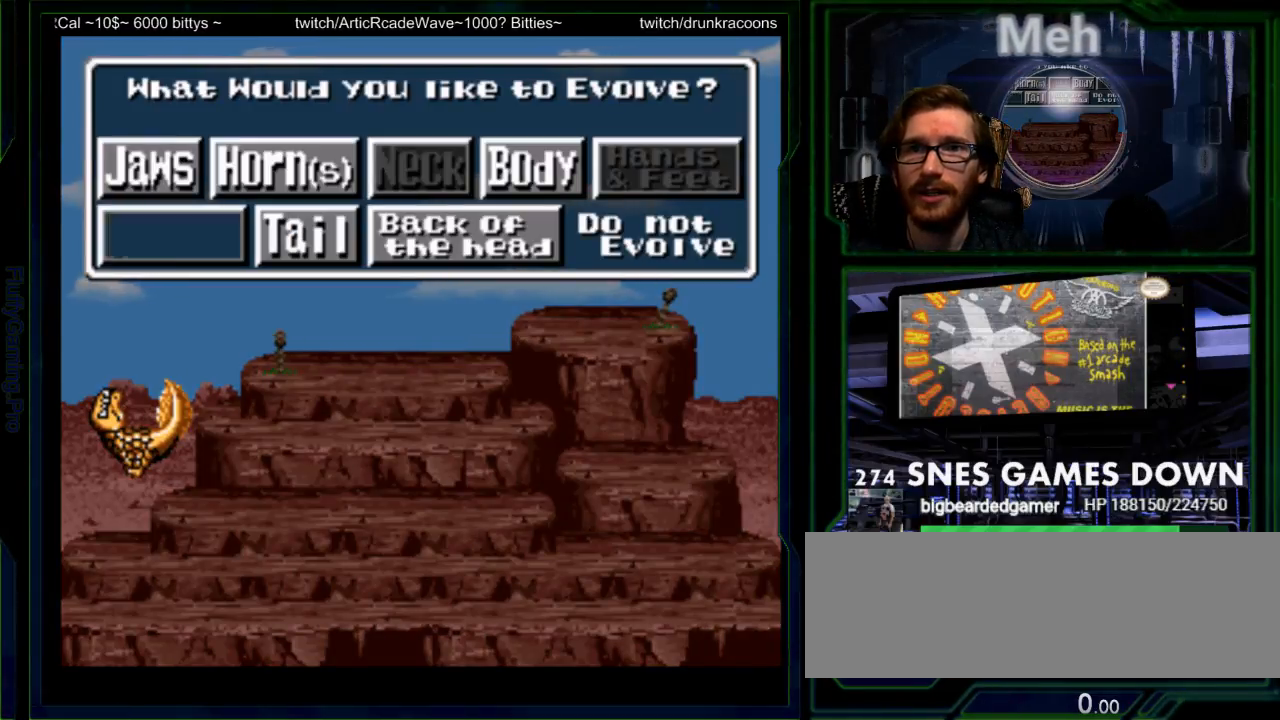
Gameplay with a controller (Nintendo layout); each line is a JSON object with the inputs held at the frame after it (dt_ms = milliseconds from this image to that frame). "events" lists button and stick changes between this image and that frame as [ms after this image, input, new state], when the widget could be followed in between. Not read: L3 R3 SELECT START.
{"dt_ms": 500, "buttons": [], "events": [[17, "DPAD_DOWN", "up"]]}
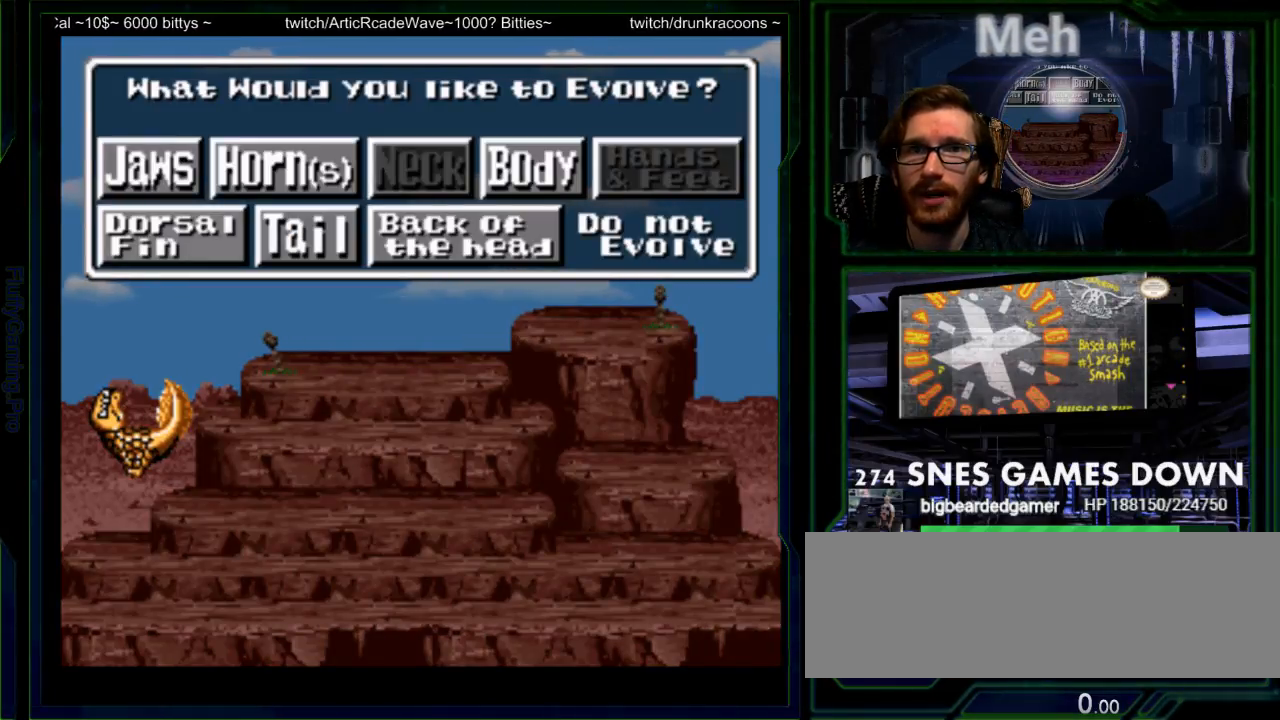
{"dt_ms": 1000, "buttons": []}
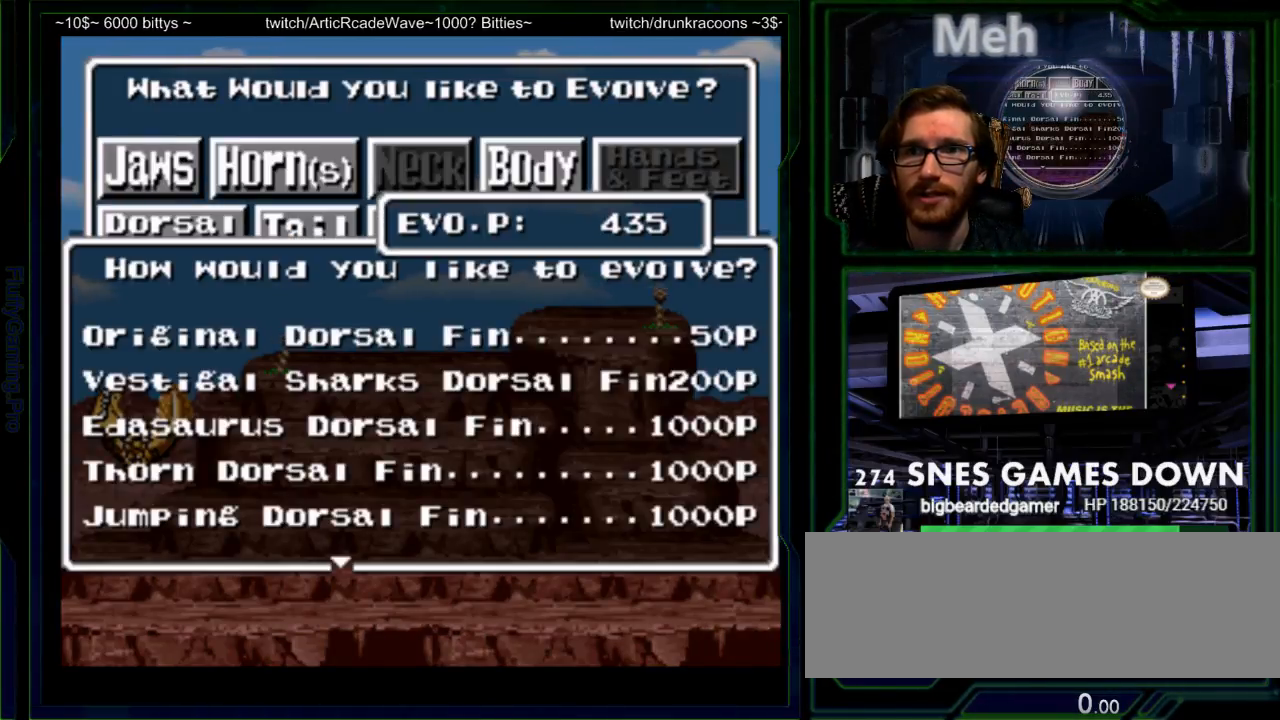
{"dt_ms": 500, "buttons": [], "events": [[50, "DPAD_DOWN", "down"], [150, "DPAD_DOWN", "up"]]}
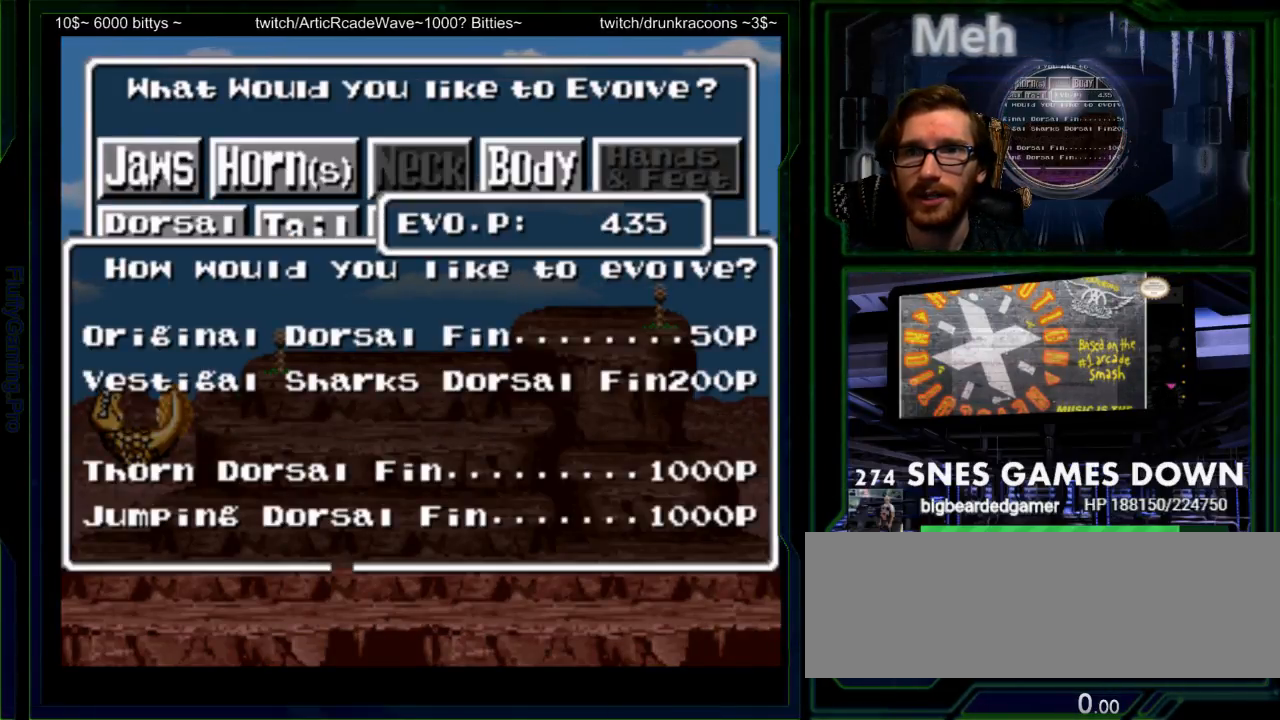
{"dt_ms": 500, "buttons": [], "events": [[100, "DPAD_UP", "down"], [217, "DPAD_UP", "up"], [267, "Y", "down"], [333, "Y", "up"]]}
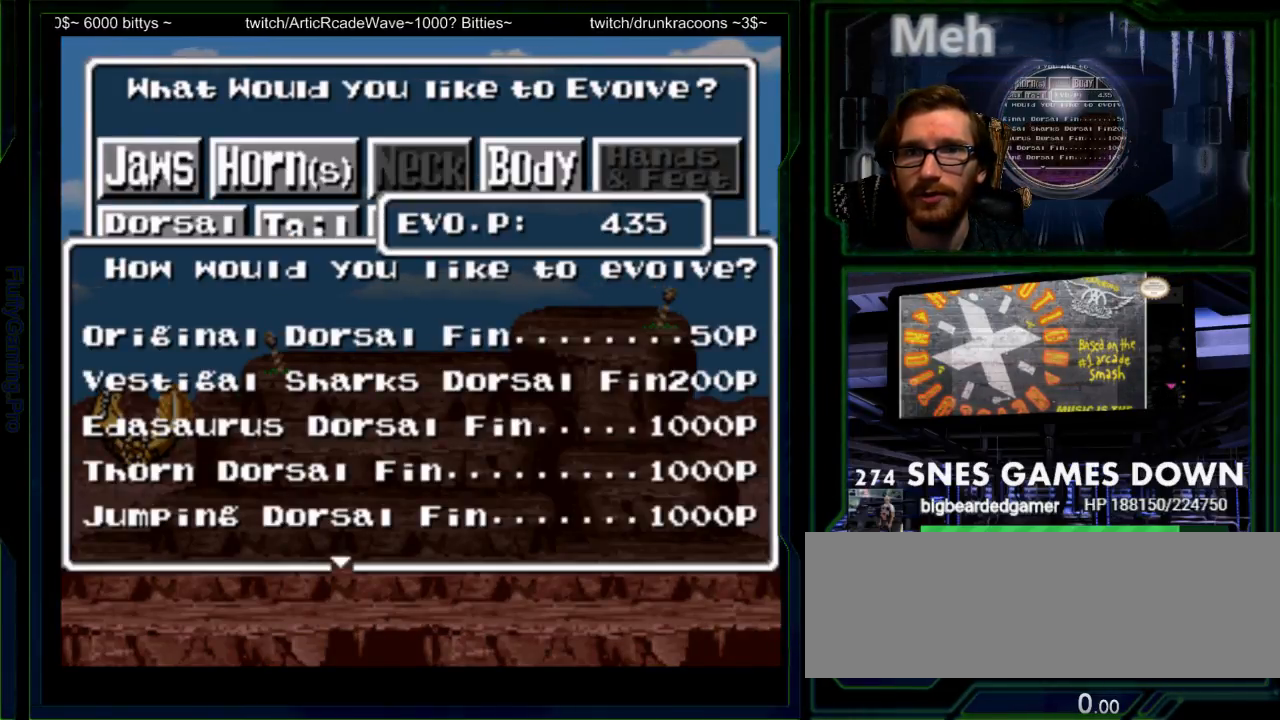
{"dt_ms": 500, "buttons": []}
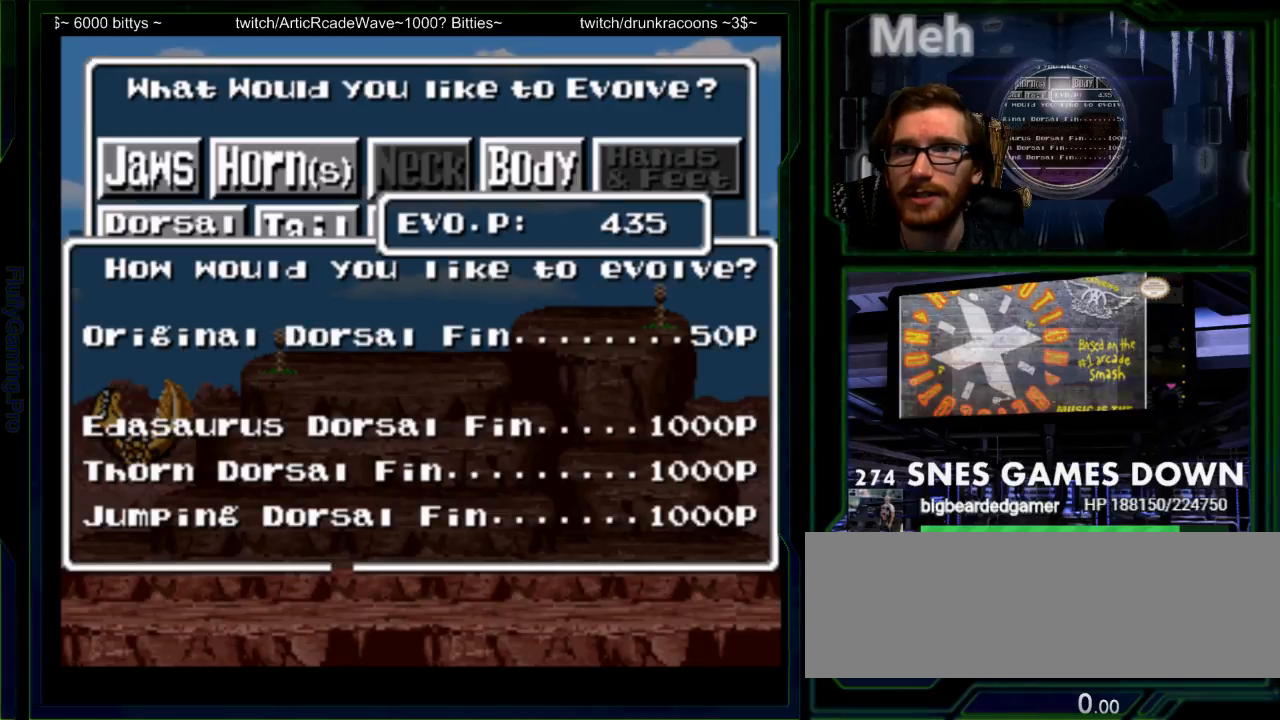
{"dt_ms": 500, "buttons": [], "events": []}
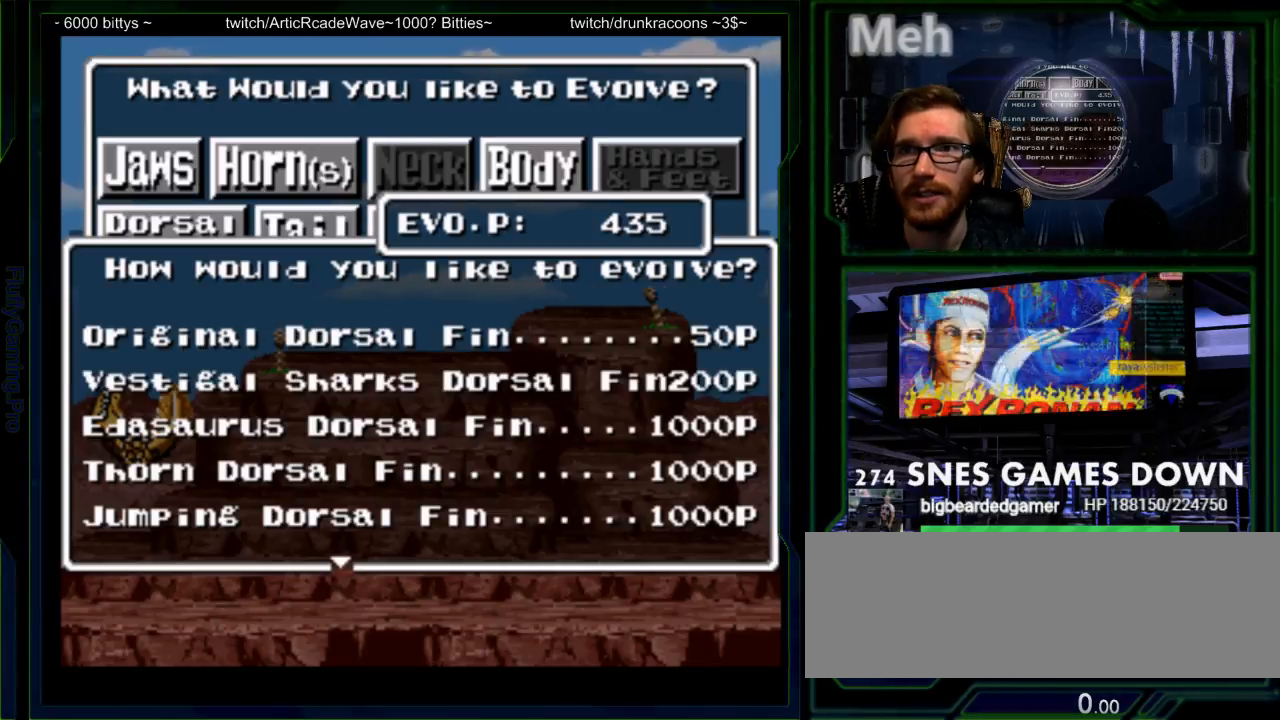
{"dt_ms": 500, "buttons": ["Y"], "events": [[450, "Y", "down"]]}
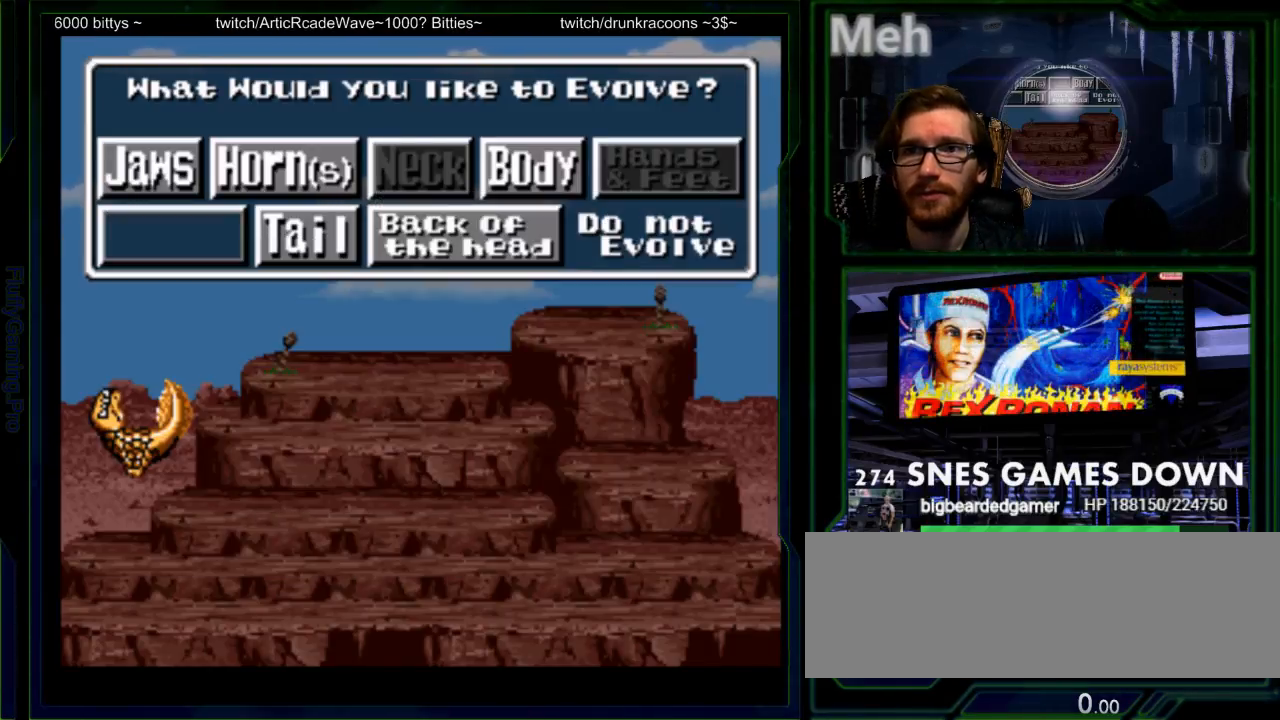
{"dt_ms": 500, "buttons": [], "events": [[117, "Y", "up"], [317, "DPAD_RIGHT", "down"], [417, "DPAD_RIGHT", "up"]]}
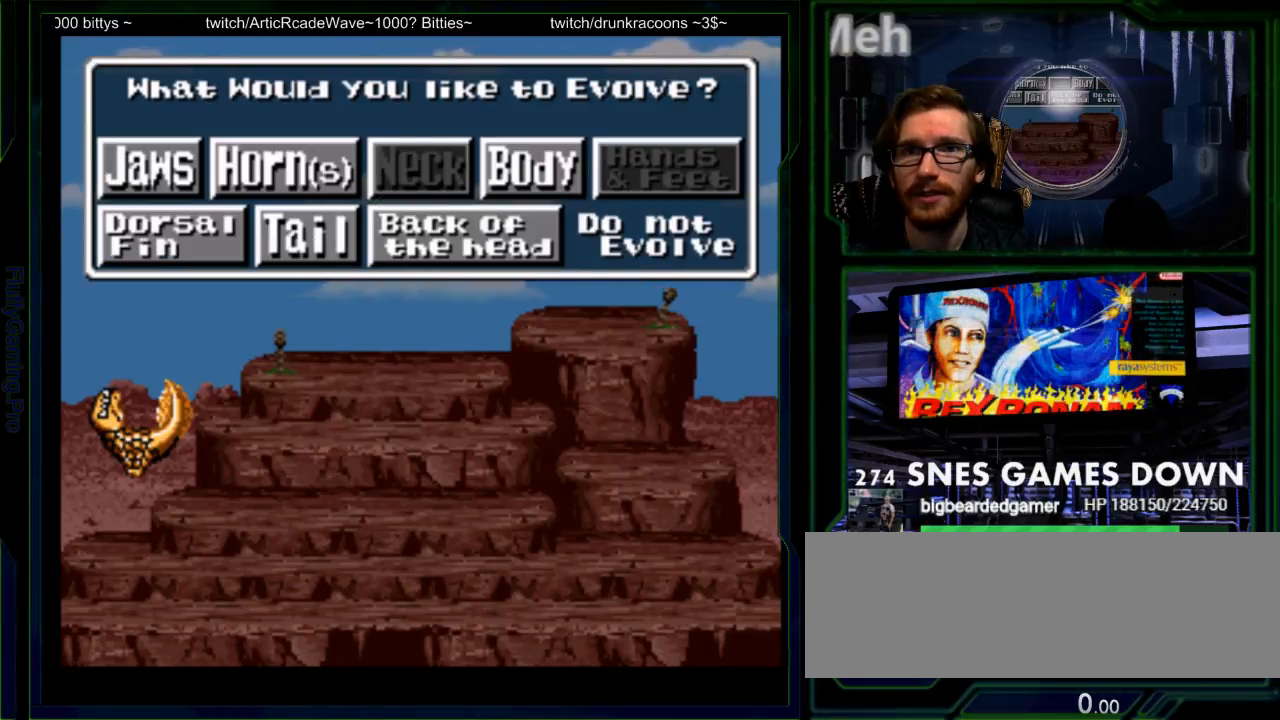
{"dt_ms": 500, "buttons": [], "events": []}
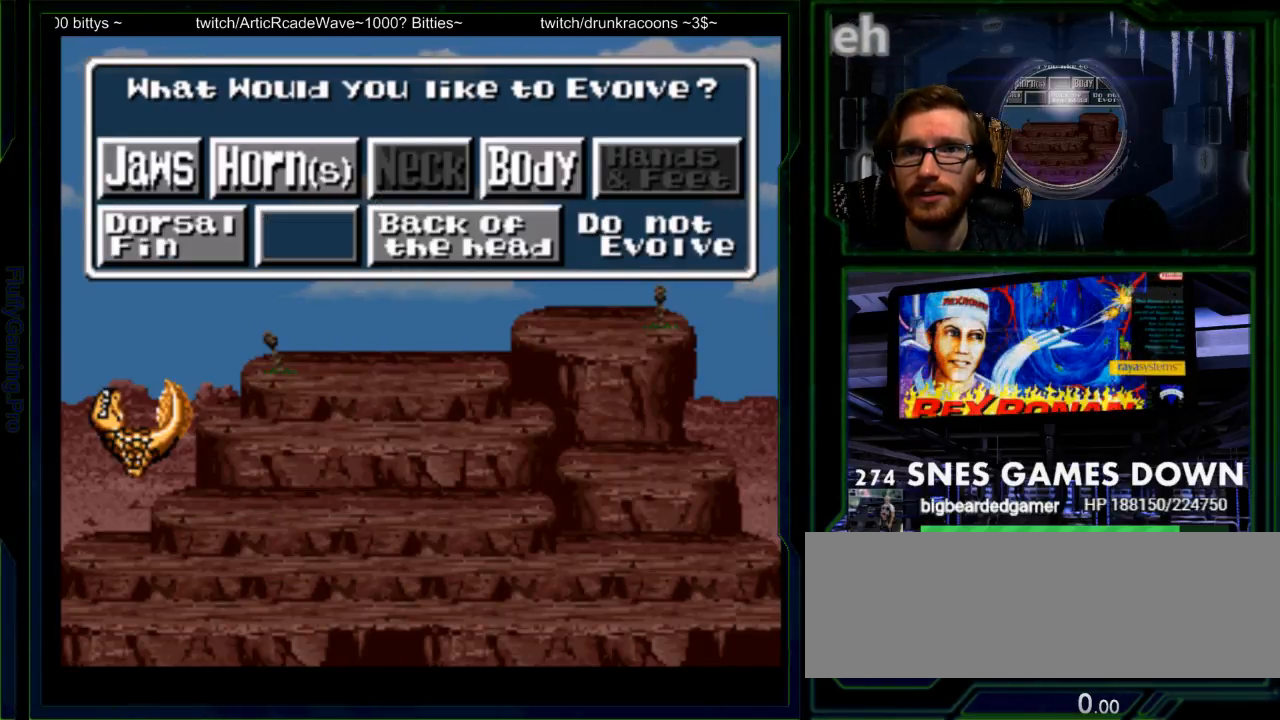
{"dt_ms": 500, "buttons": [], "events": [[233, "B", "down"], [300, "B", "up"], [383, "DPAD_RIGHT", "down"], [500, "DPAD_RIGHT", "up"]]}
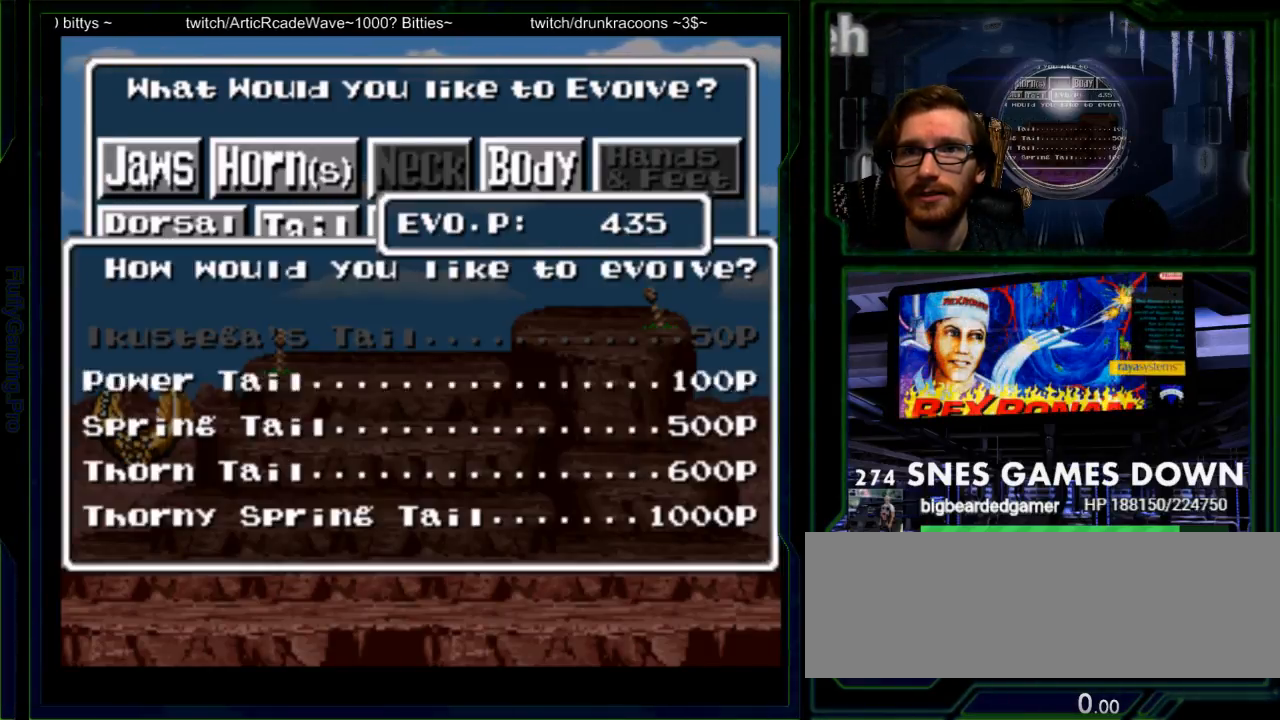
{"dt_ms": 500, "buttons": [], "events": []}
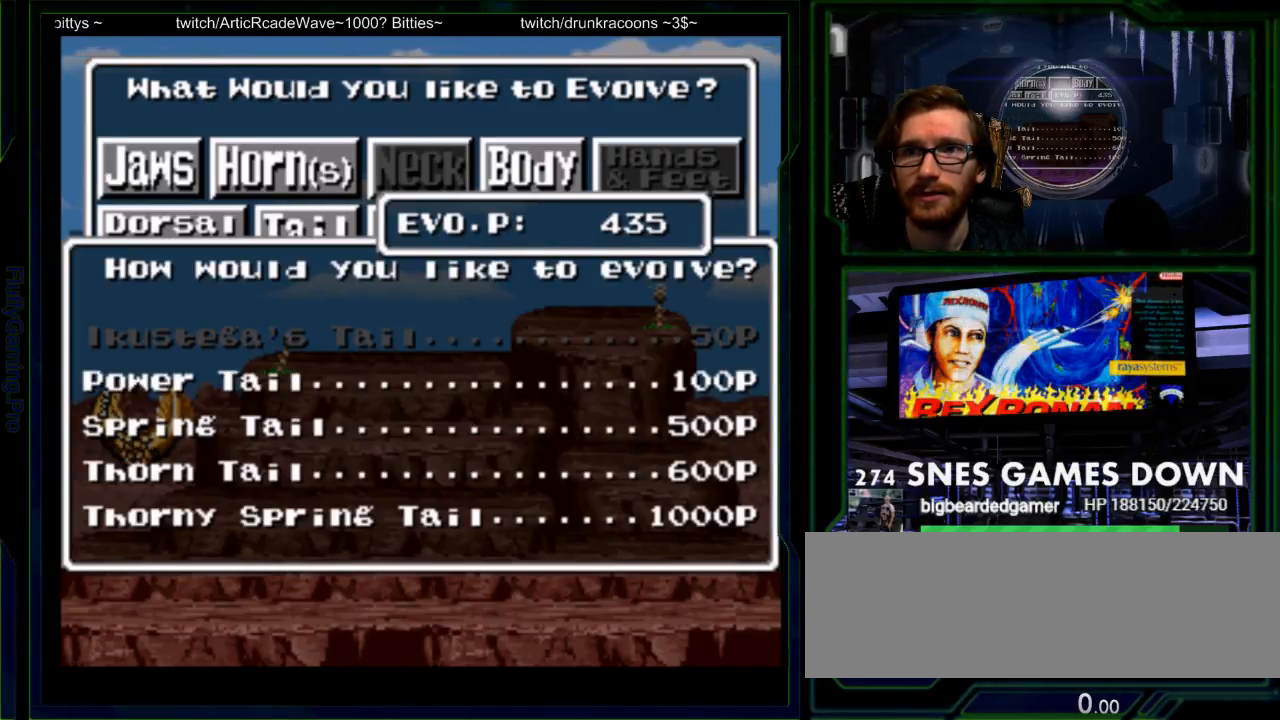
{"dt_ms": 500, "buttons": [], "events": [[100, "DPAD_DOWN", "down"], [200, "DPAD_DOWN", "up"]]}
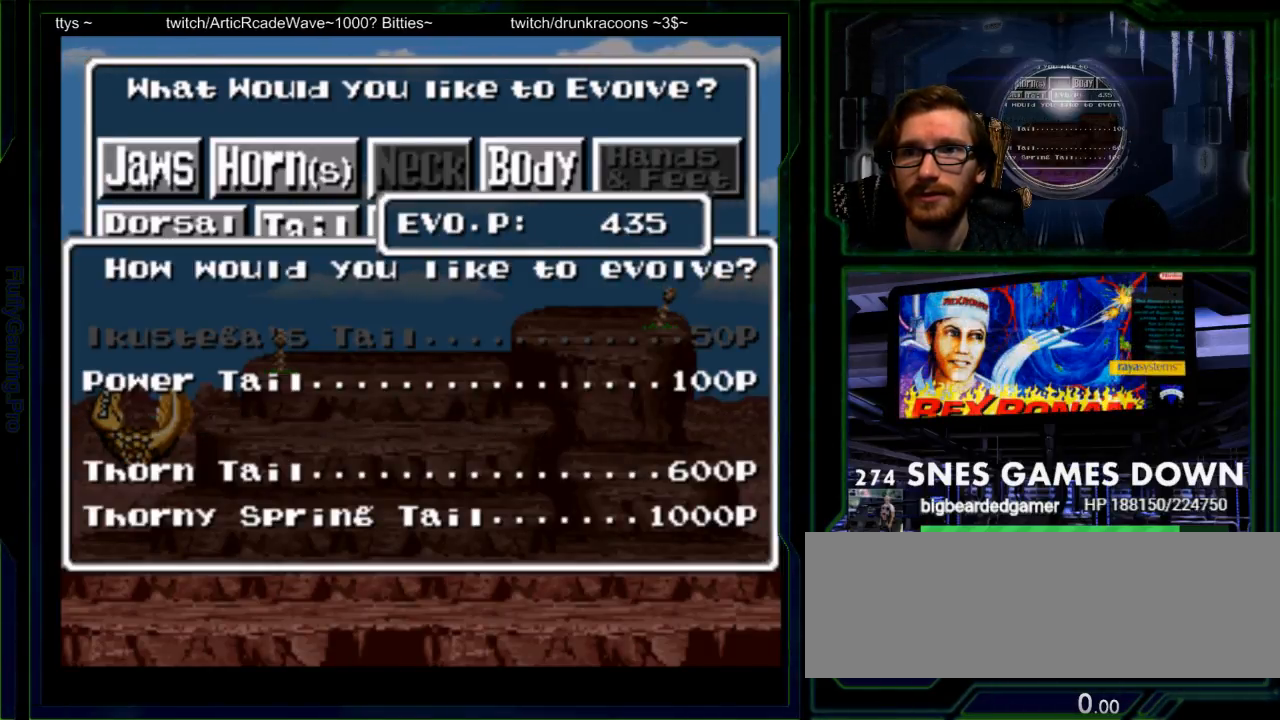
{"dt_ms": 500, "buttons": [], "events": []}
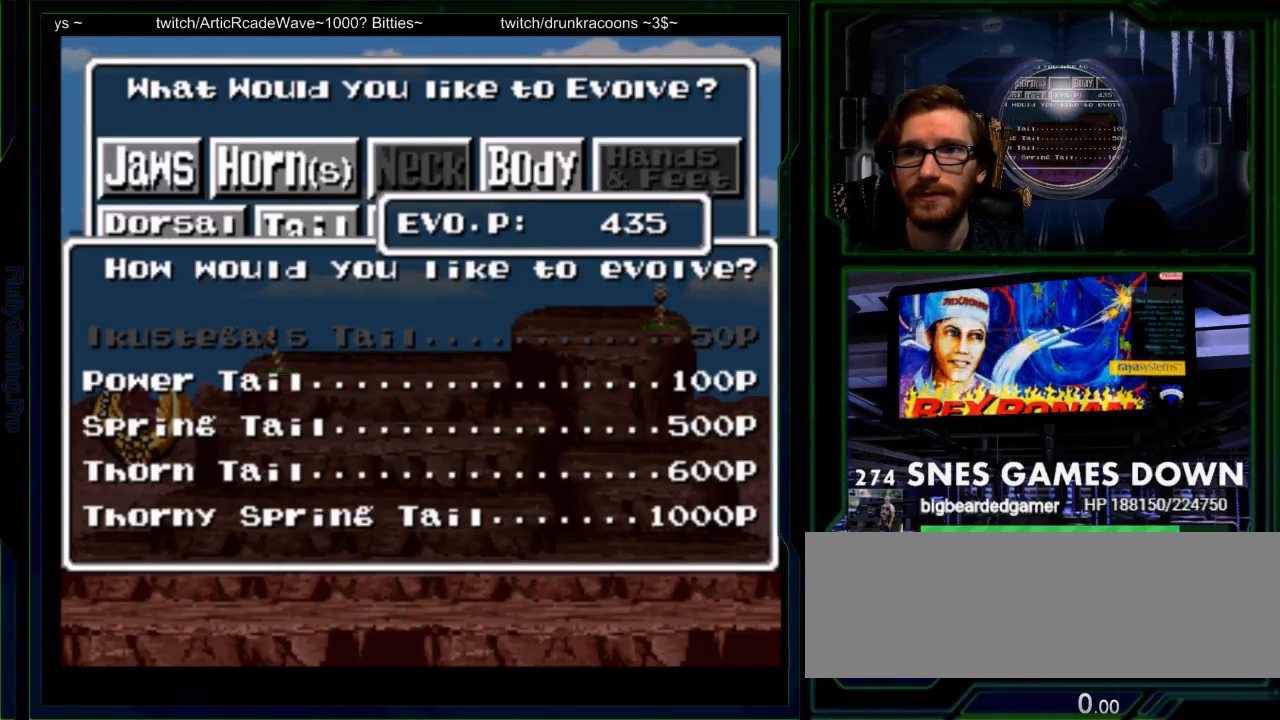
{"dt_ms": 500, "buttons": ["Y"], "events": [[167, "Y", "down"], [283, "Y", "up"], [483, "Y", "down"]]}
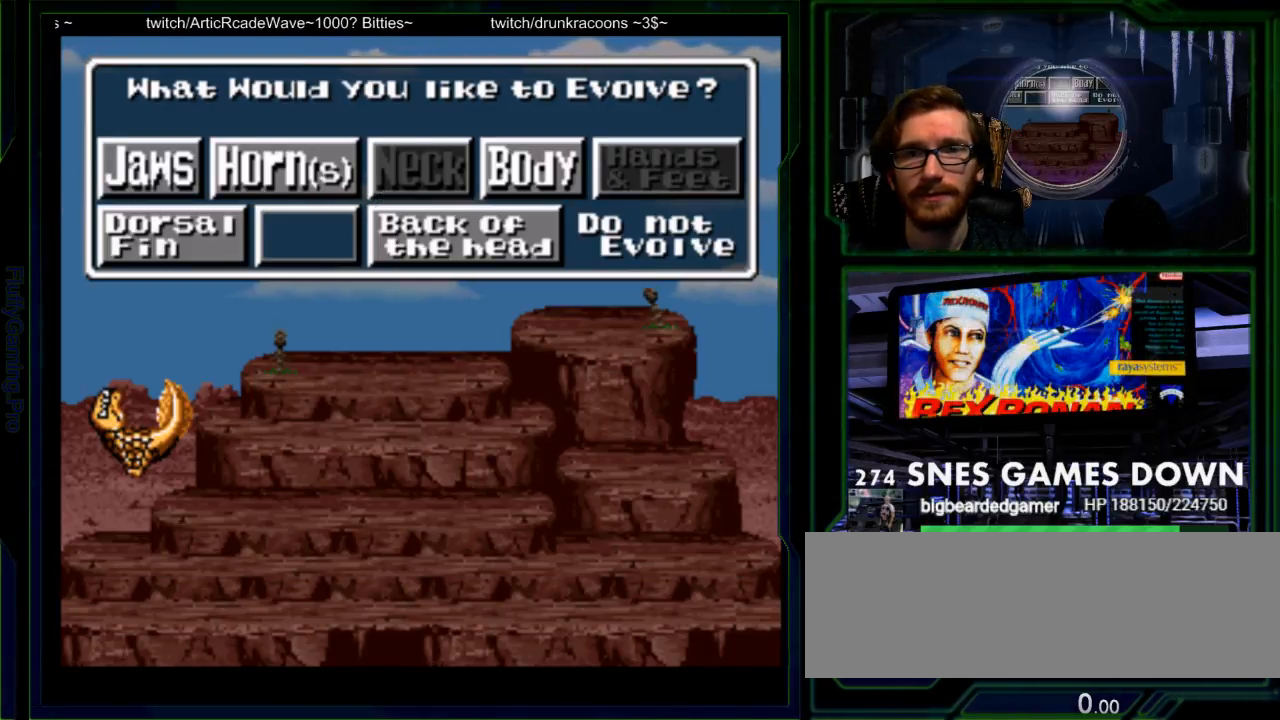
{"dt_ms": 500, "buttons": ["Y"], "events": [[83, "Y", "up"], [267, "DPAD_LEFT", "down"], [367, "DPAD_LEFT", "up"], [433, "Y", "down"]]}
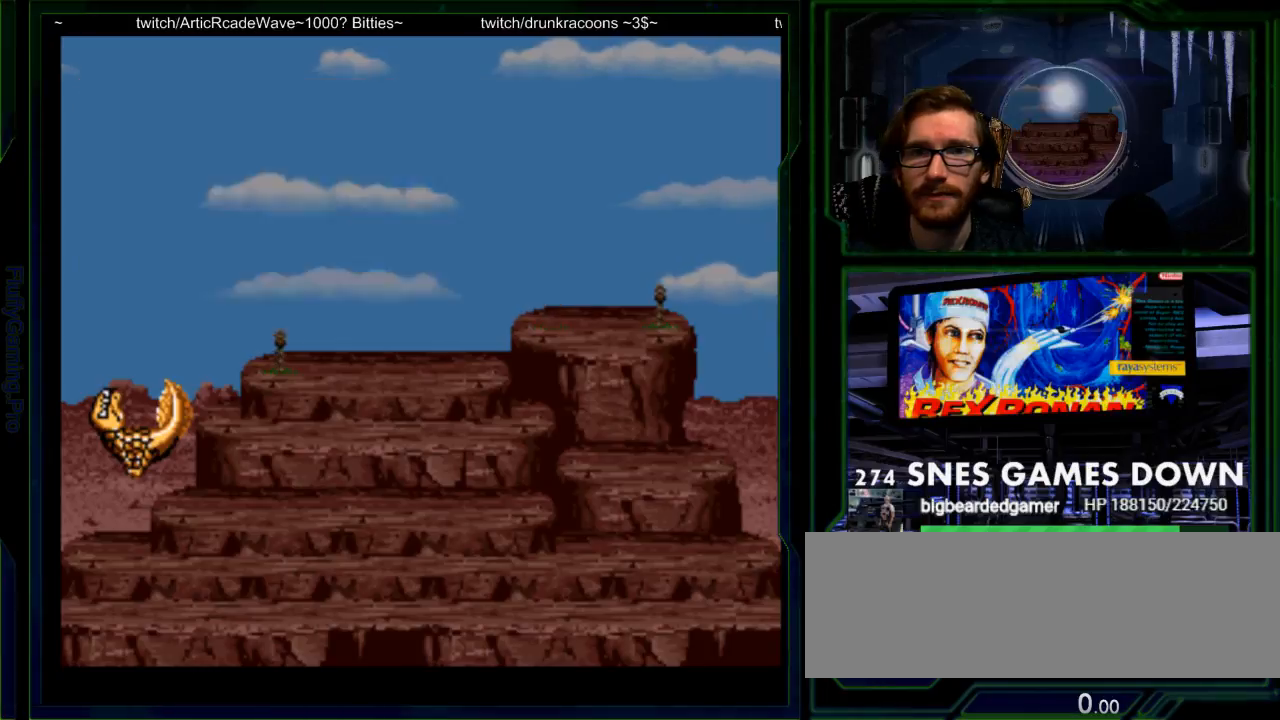
{"dt_ms": 500, "buttons": ["DPAD_LEFT"], "events": [[33, "Y", "up"], [150, "DPAD_LEFT", "down"], [217, "DPAD_LEFT", "up"], [283, "DPAD_LEFT", "down"]]}
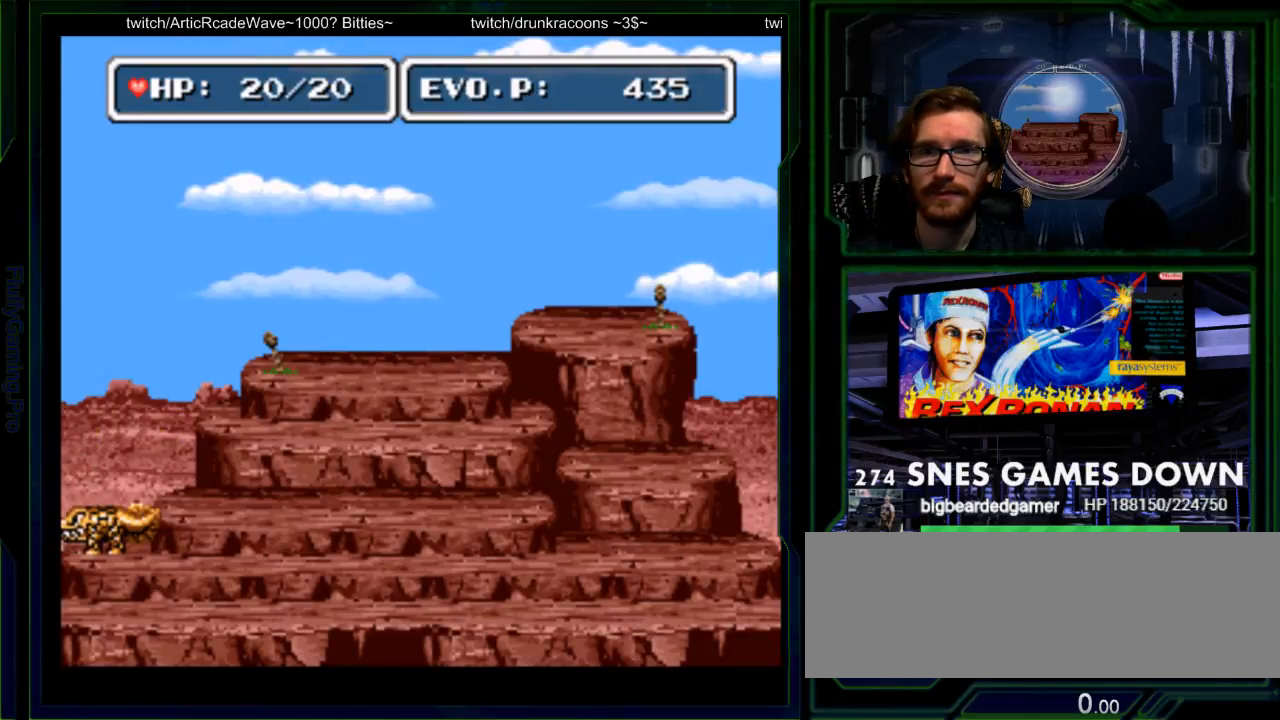
{"dt_ms": 500, "buttons": ["DPAD_LEFT"], "events": []}
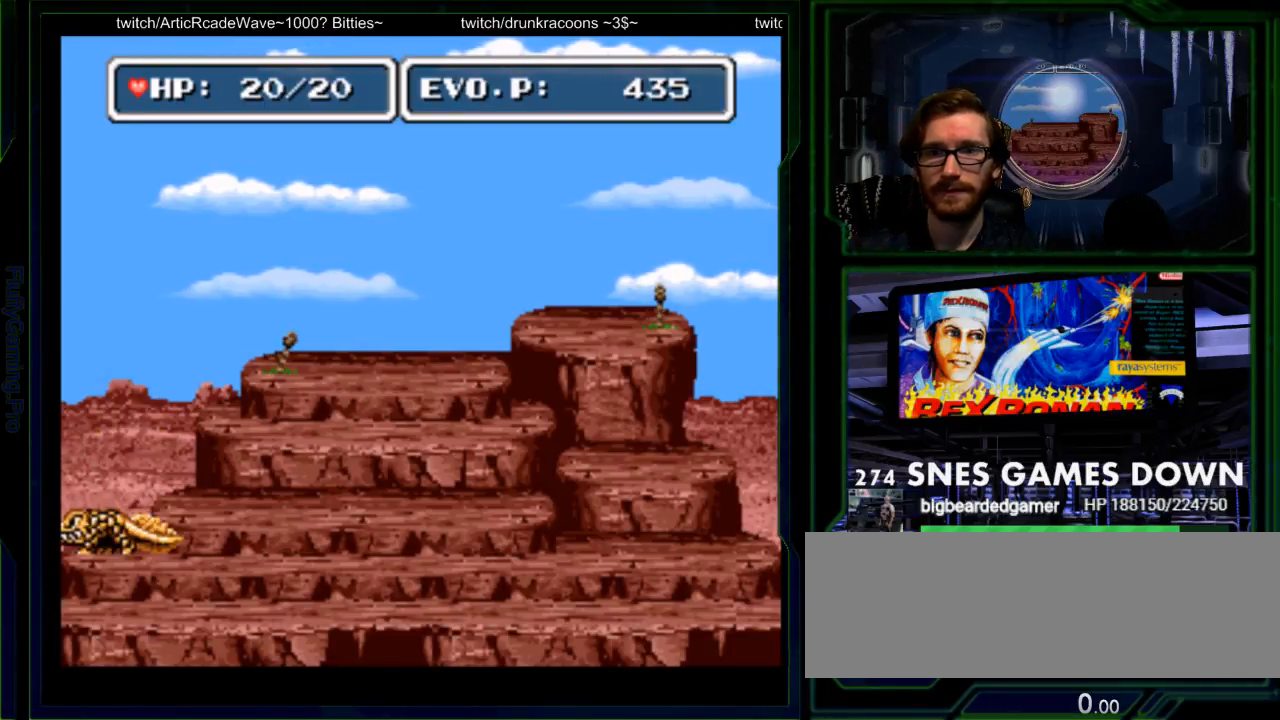
{"dt_ms": 500, "buttons": ["DPAD_RIGHT"], "events": [[83, "DPAD_LEFT", "up"], [183, "DPAD_RIGHT", "down"]]}
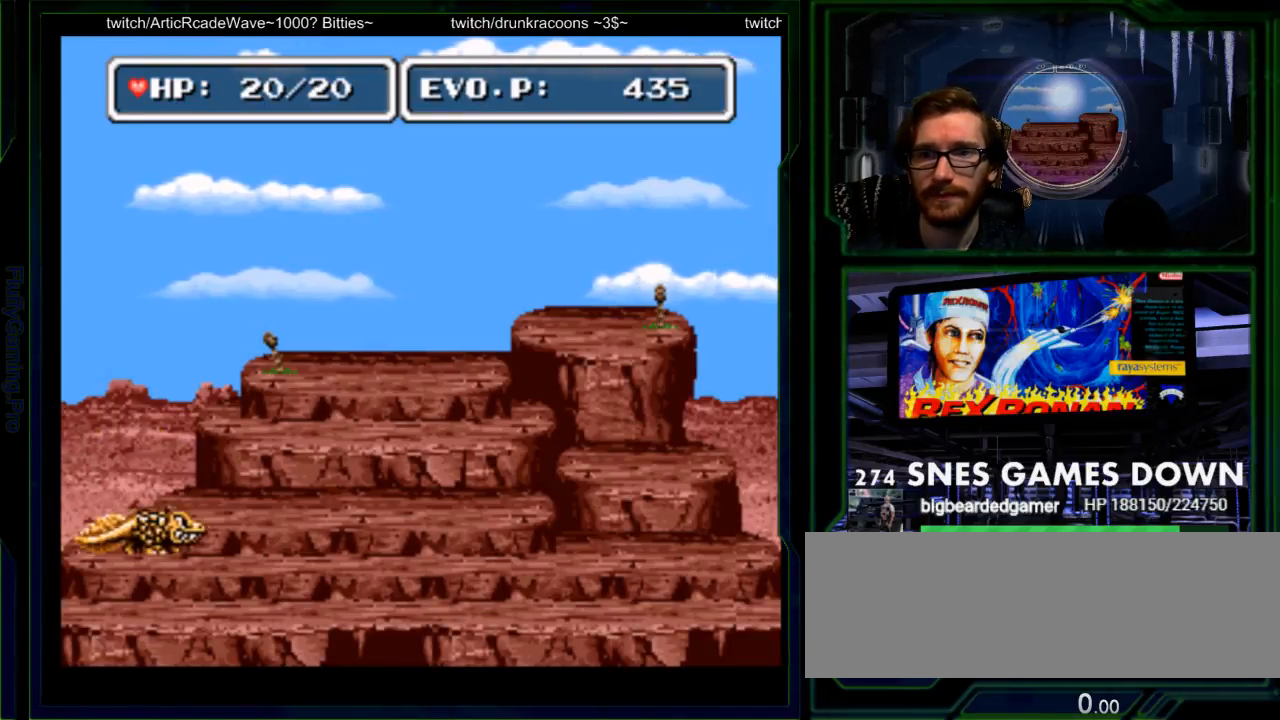
{"dt_ms": 500, "buttons": ["DPAD_RIGHT"], "events": [[17, "DPAD_DOWN", "down"], [117, "DPAD_DOWN", "up"], [267, "DPAD_RIGHT", "up"], [317, "DPAD_RIGHT", "down"]]}
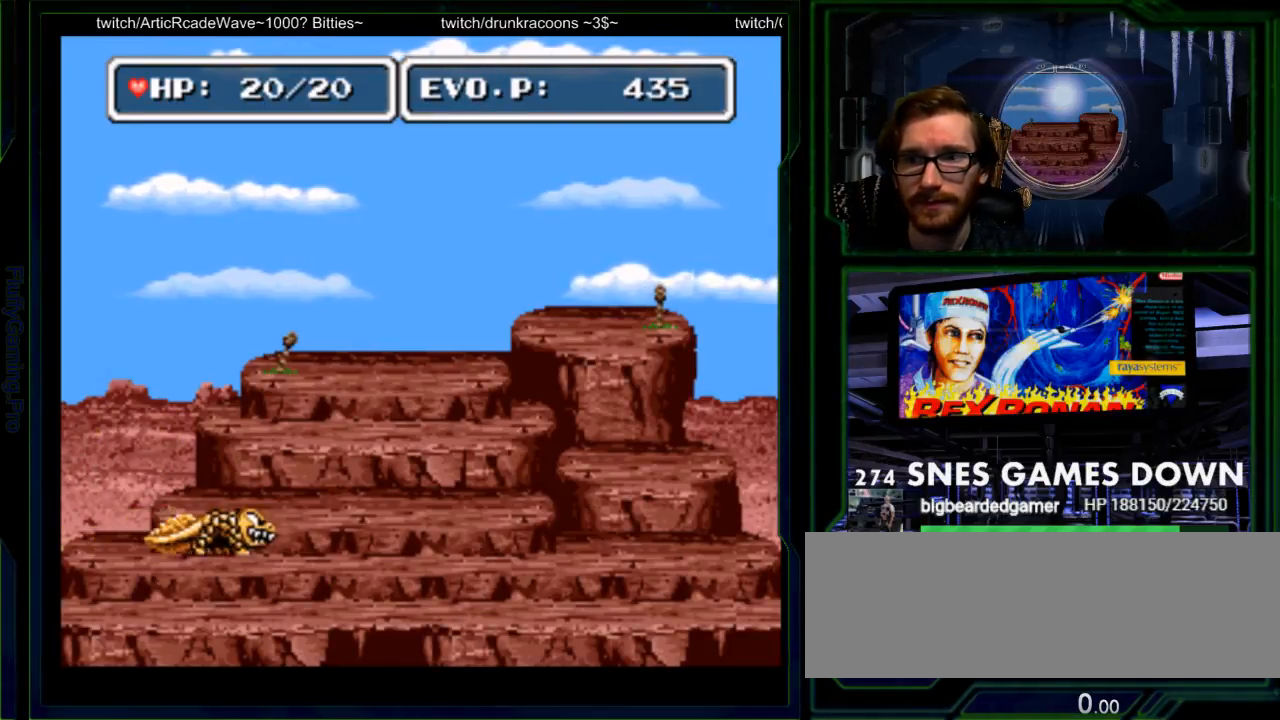
{"dt_ms": 500, "buttons": ["B", "DPAD_RIGHT"], "events": [[317, "B", "down"]]}
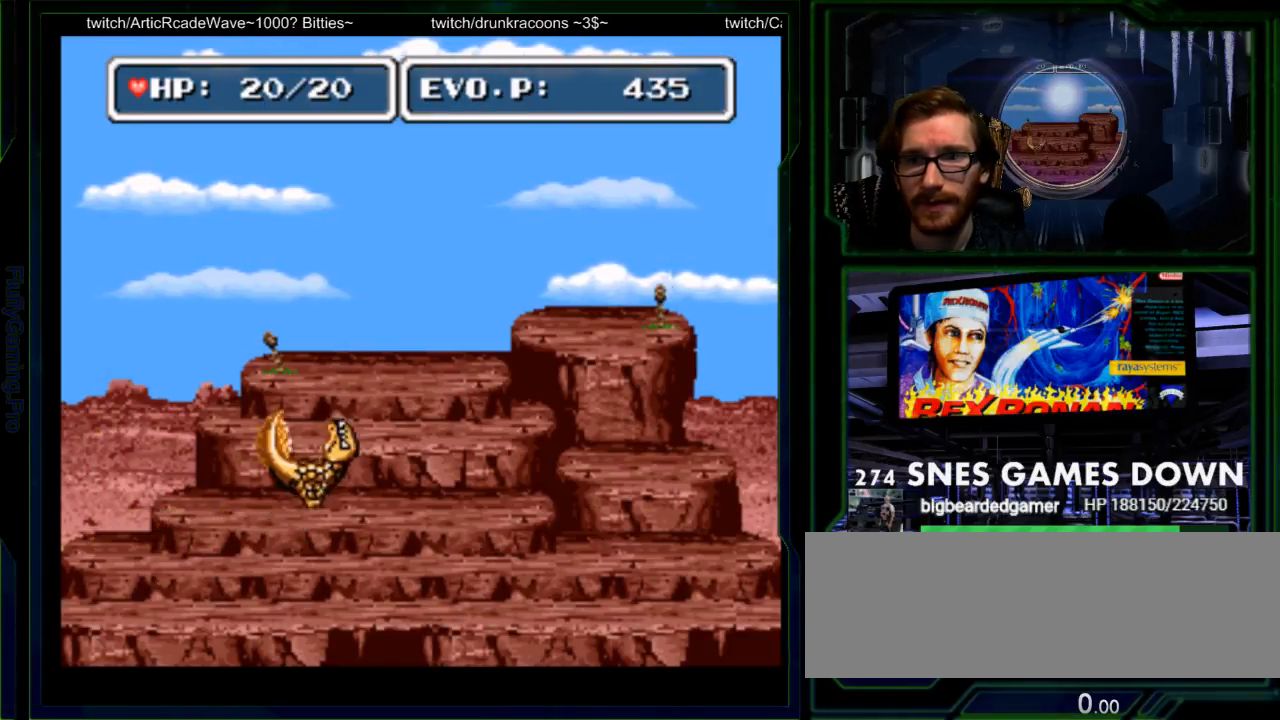
{"dt_ms": 500, "buttons": [], "events": [[167, "B", "up"], [267, "Y", "down"], [367, "Y", "up"], [383, "DPAD_RIGHT", "up"]]}
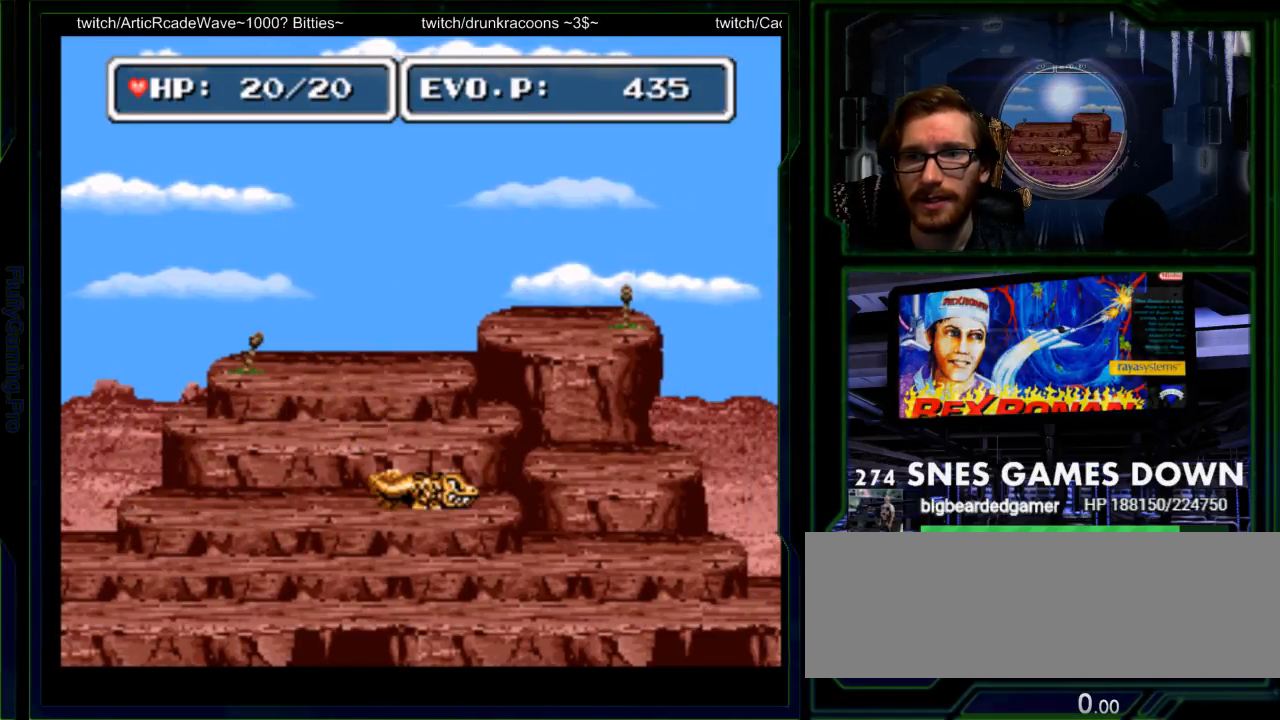
{"dt_ms": 500, "buttons": ["B", "DPAD_RIGHT"], "events": [[33, "DPAD_RIGHT", "down"], [83, "DPAD_RIGHT", "up"], [183, "DPAD_RIGHT", "down"], [367, "B", "down"]]}
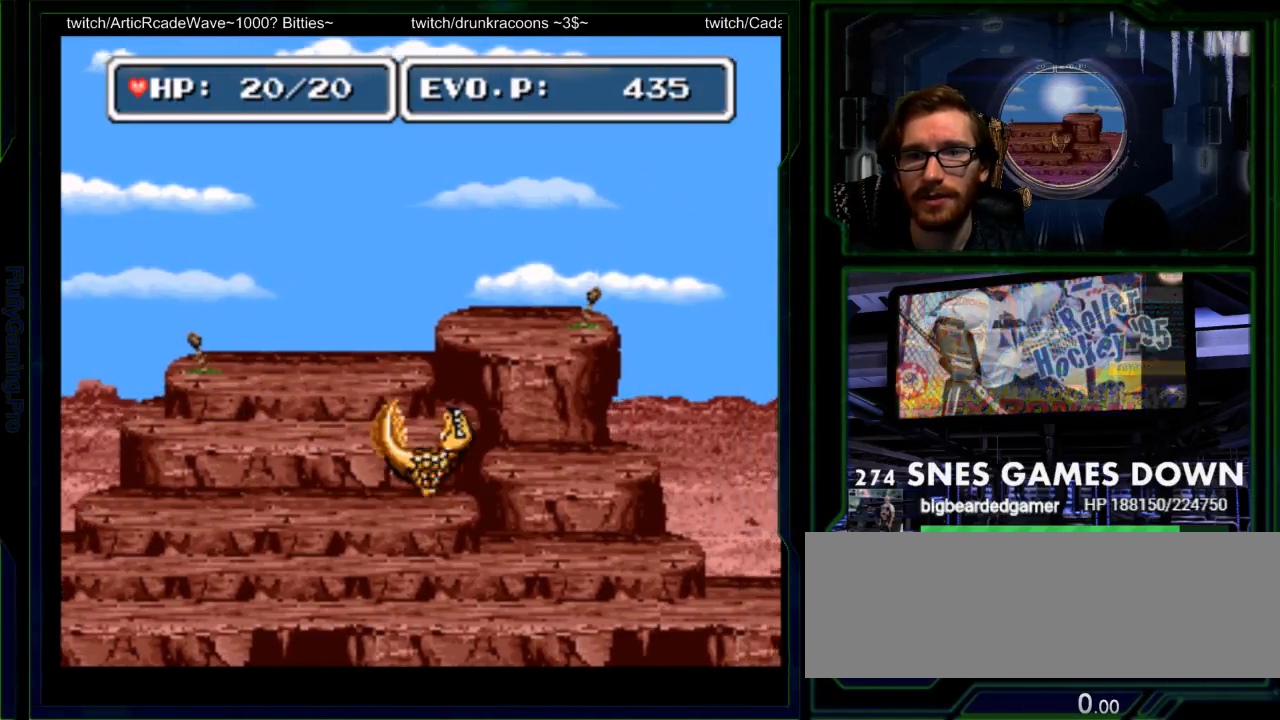
{"dt_ms": 500, "buttons": [], "events": [[350, "B", "up"], [450, "DPAD_RIGHT", "up"]]}
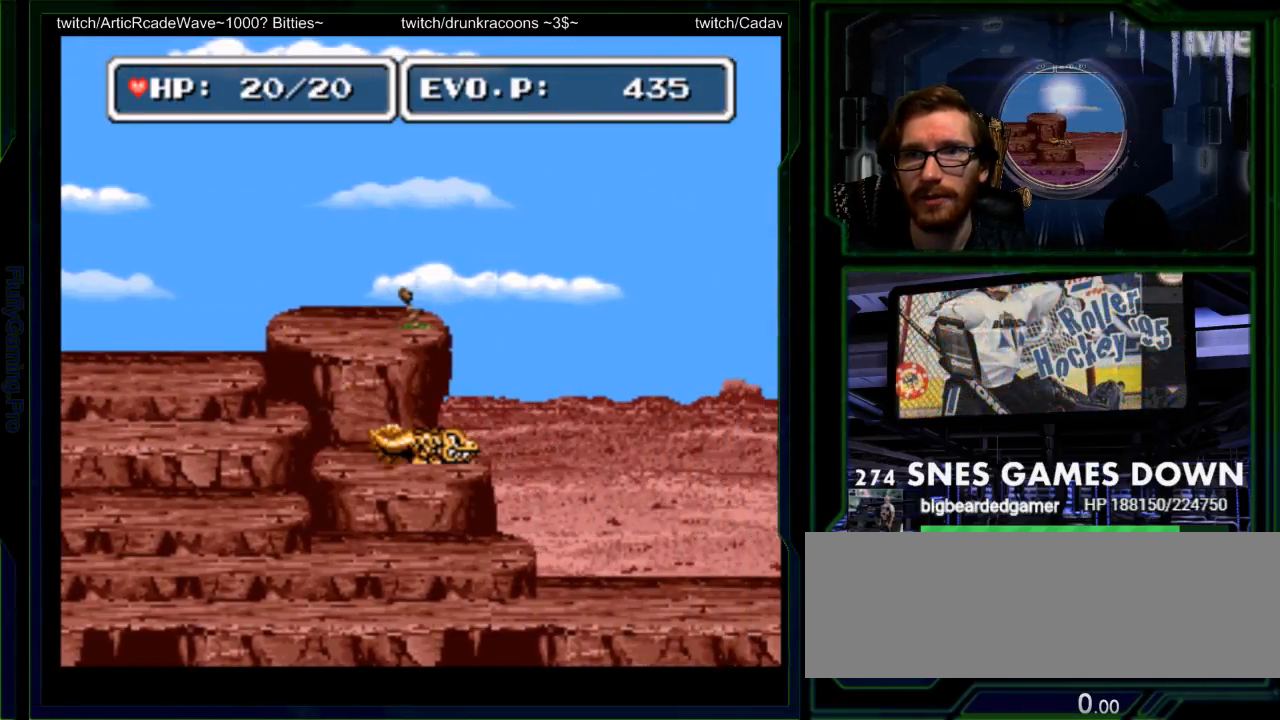
{"dt_ms": 500, "buttons": ["B", "DPAD_RIGHT"], "events": [[267, "DPAD_RIGHT", "down"], [367, "DPAD_RIGHT", "up"], [400, "DPAD_RIGHT", "down"], [483, "B", "down"]]}
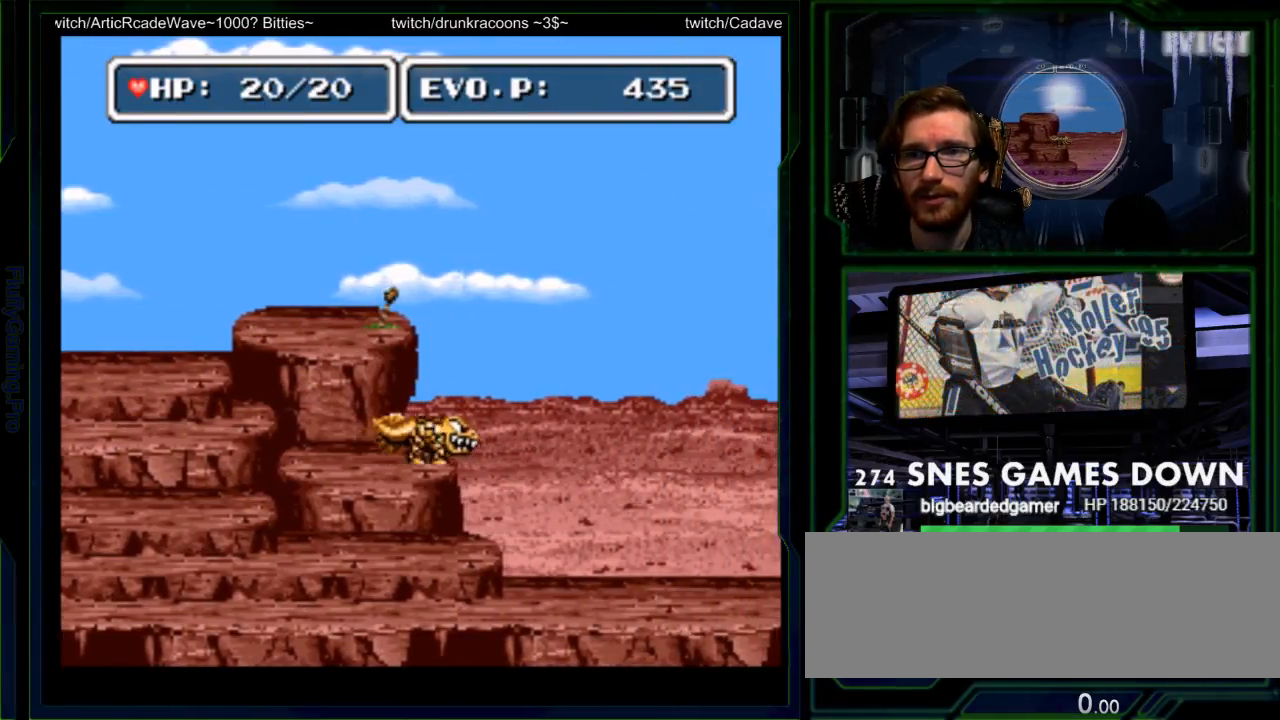
{"dt_ms": 500, "buttons": ["DPAD_UP", "DPAD_LEFT"], "events": [[250, "DPAD_RIGHT", "up"], [250, "DPAD_UP", "down"], [317, "DPAD_LEFT", "down"], [467, "B", "up"]]}
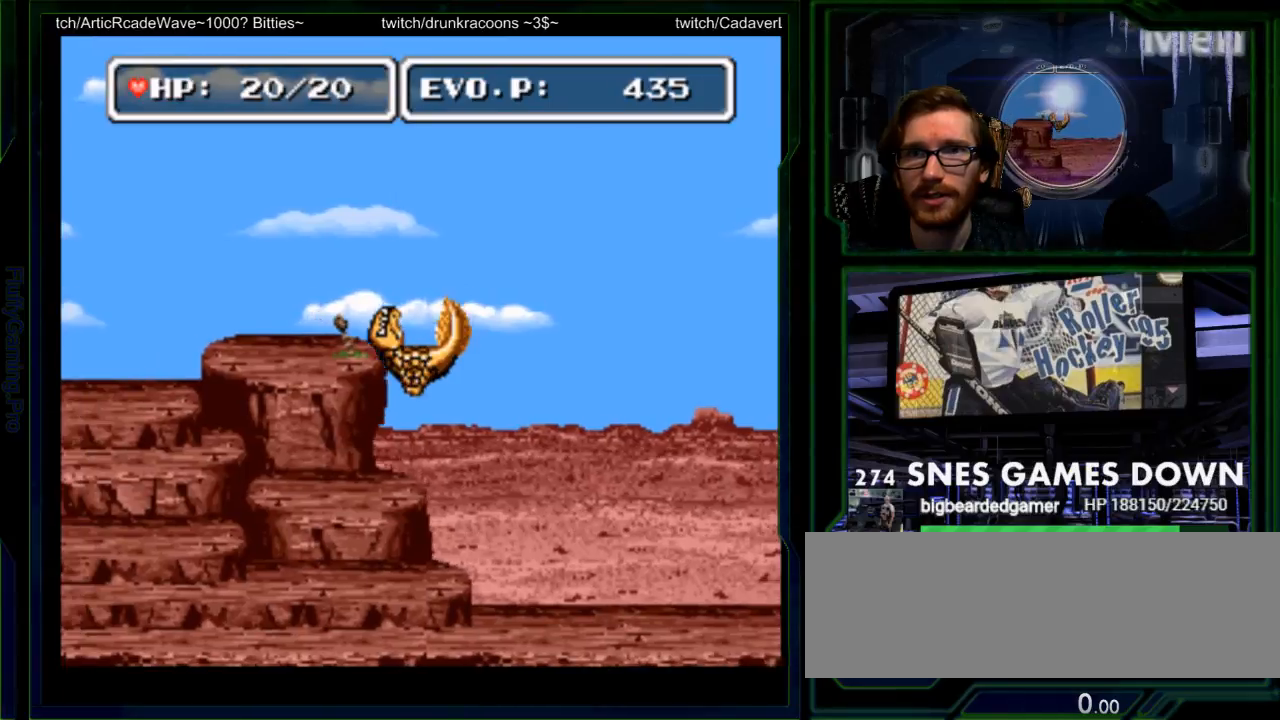
{"dt_ms": 500, "buttons": [], "events": [[17, "Y", "down"], [133, "DPAD_LEFT", "up"], [167, "DPAD_UP", "up"], [200, "Y", "up"], [283, "DPAD_RIGHT", "down"], [350, "DPAD_RIGHT", "up"]]}
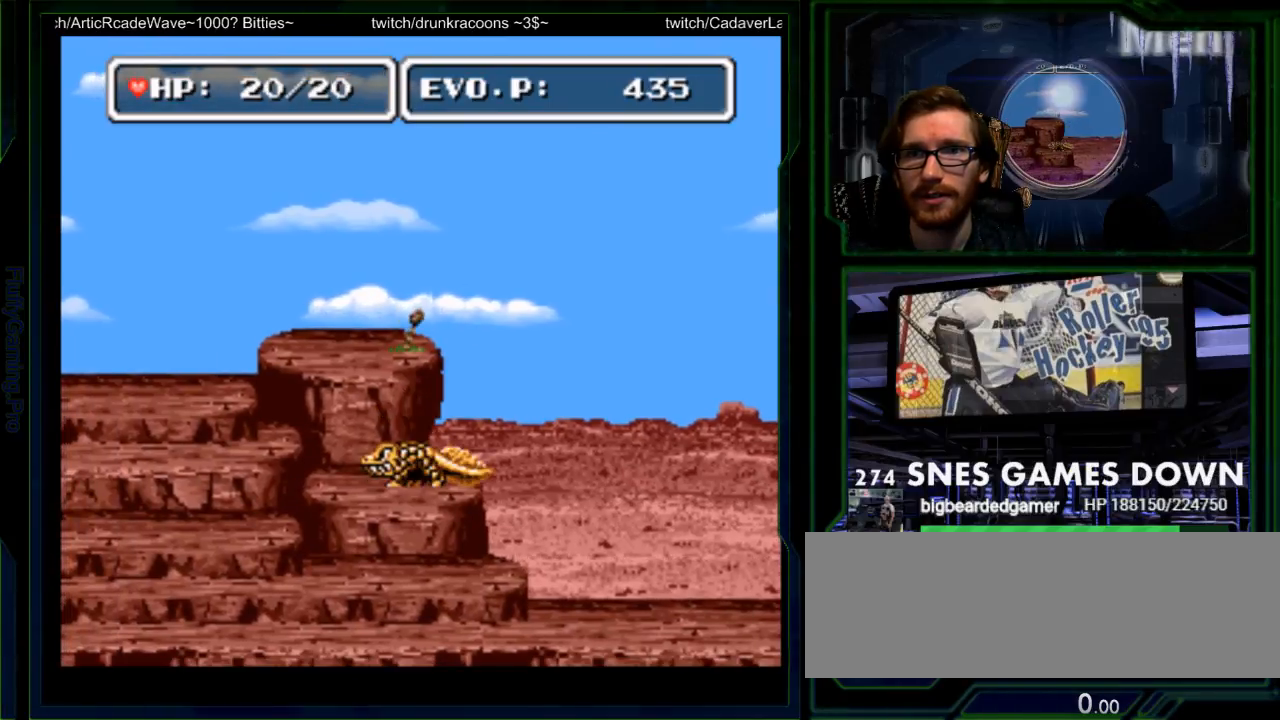
{"dt_ms": 1000, "buttons": ["Y", "DPAD_RIGHT"]}
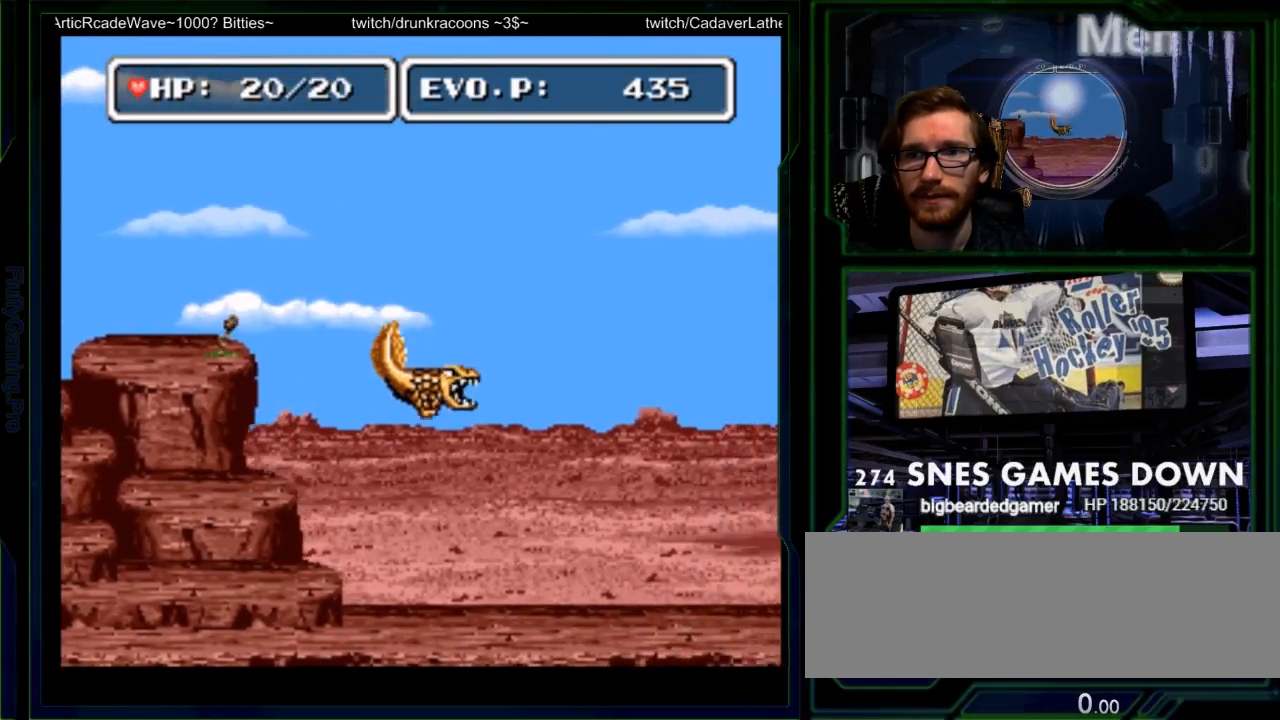
{"dt_ms": 1000, "buttons": ["DPAD_RIGHT"]}